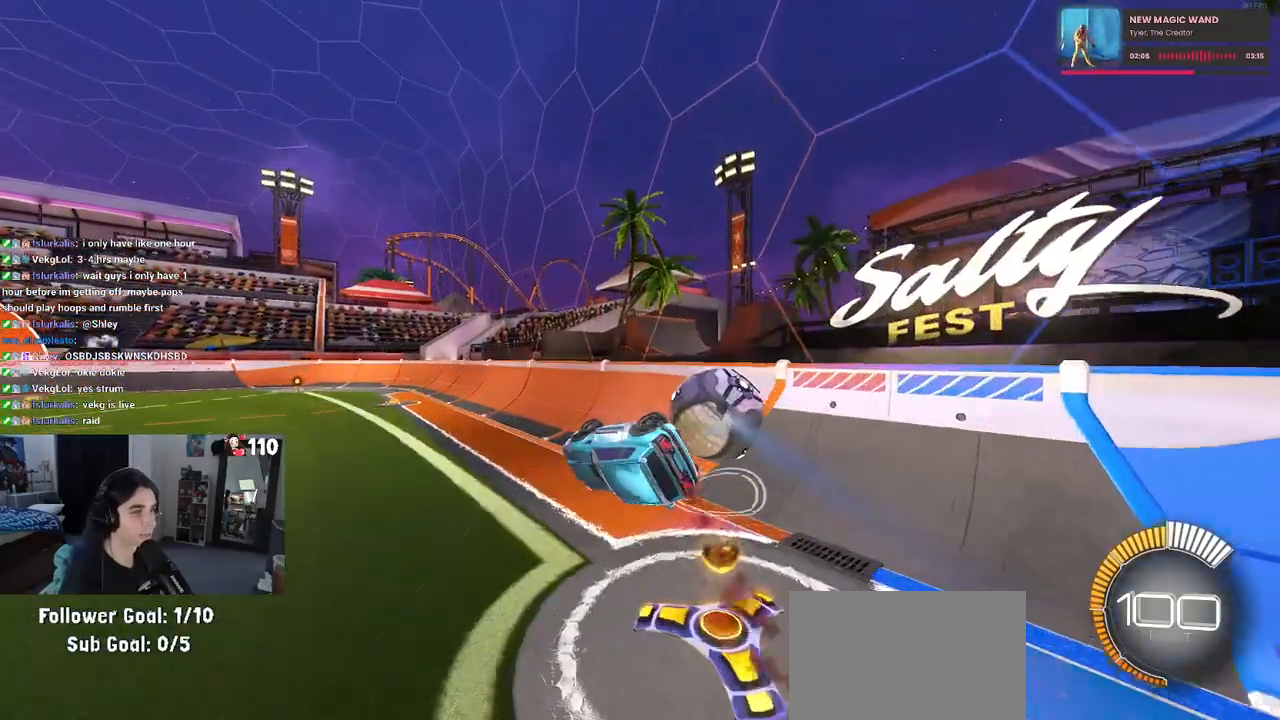
Gameplay with a controller (PlayStation layout); each line is a JSON object with the inputs held at the frame after it. "events" lists button and stick changes between this image and that frame as [ms after this image, input, new state], when the widget could be followed in between. Not read: R2.
{"buttons": ["R1"], "left_stick": "right", "right_stick": "center", "events": [[233, "CROSS", "down"], [300, "left_stick", "right"], [333, "CROSS", "up"]]}
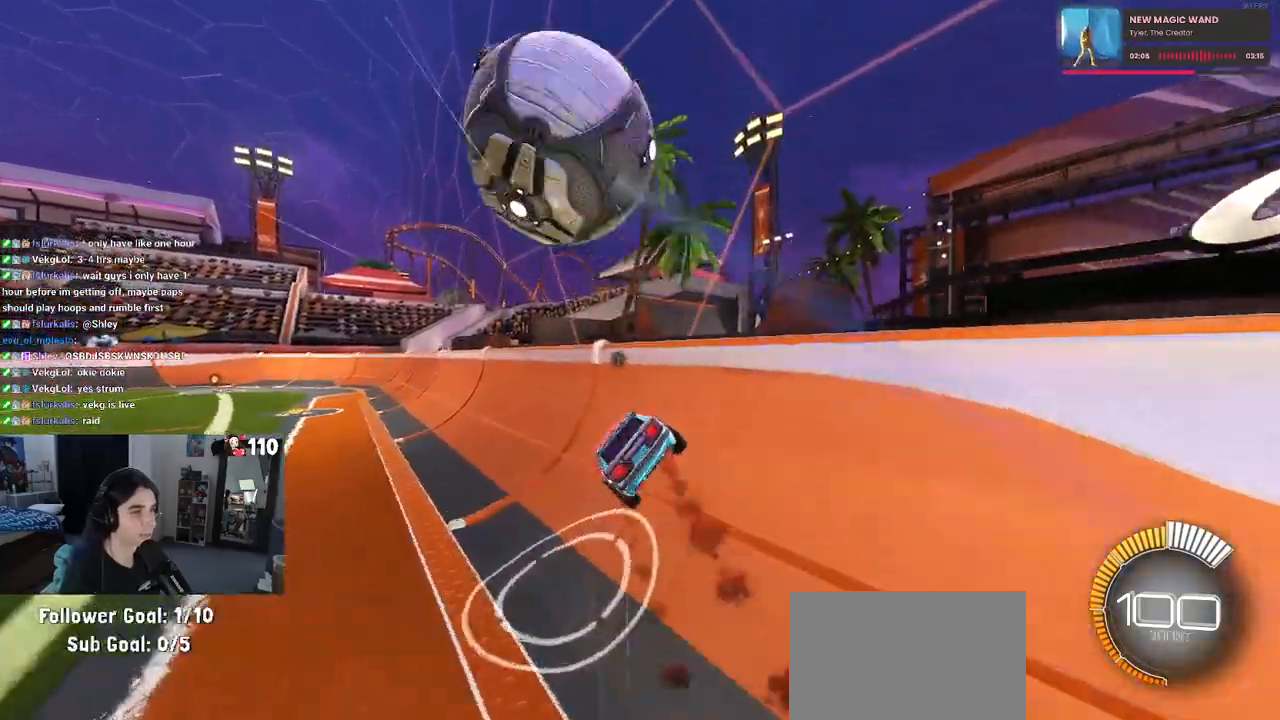
{"buttons": ["TRIANGLE", "R1"], "left_stick": "right", "right_stick": "center", "events": [[450, "TRIANGLE", "down"]]}
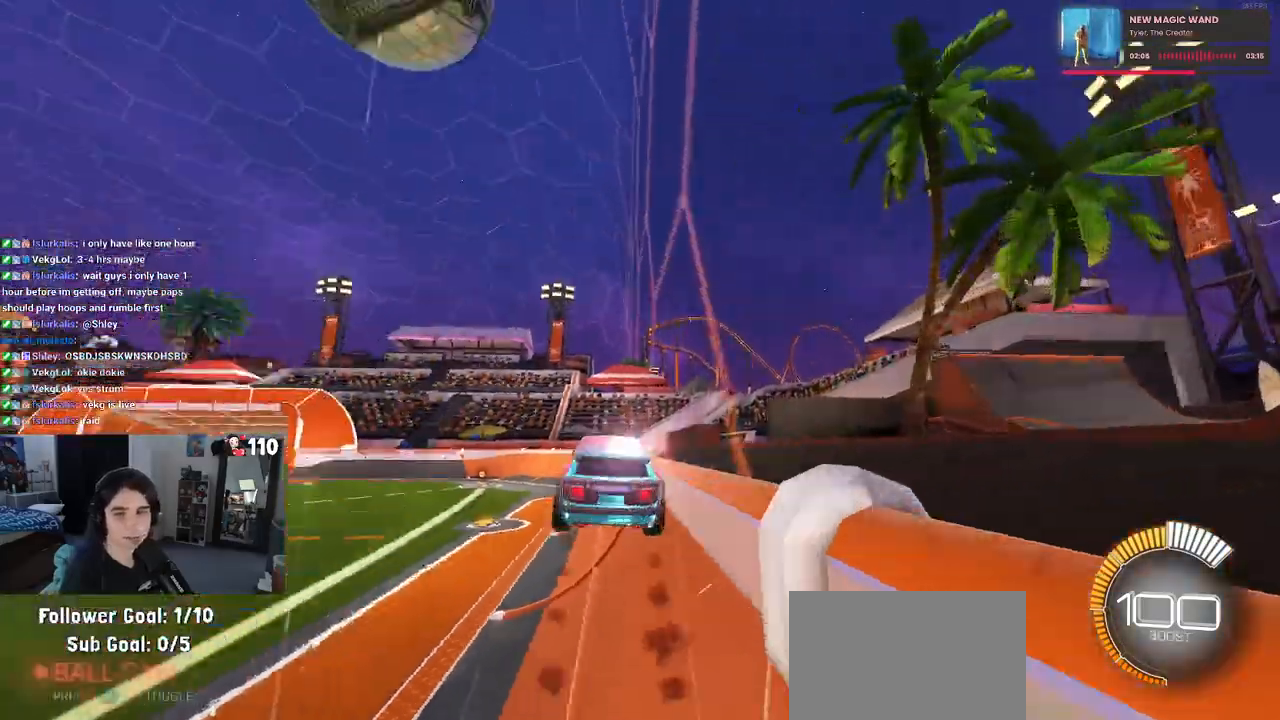
{"buttons": ["R1"], "left_stick": "right", "right_stick": "center", "events": [[67, "TRIANGLE", "up"]]}
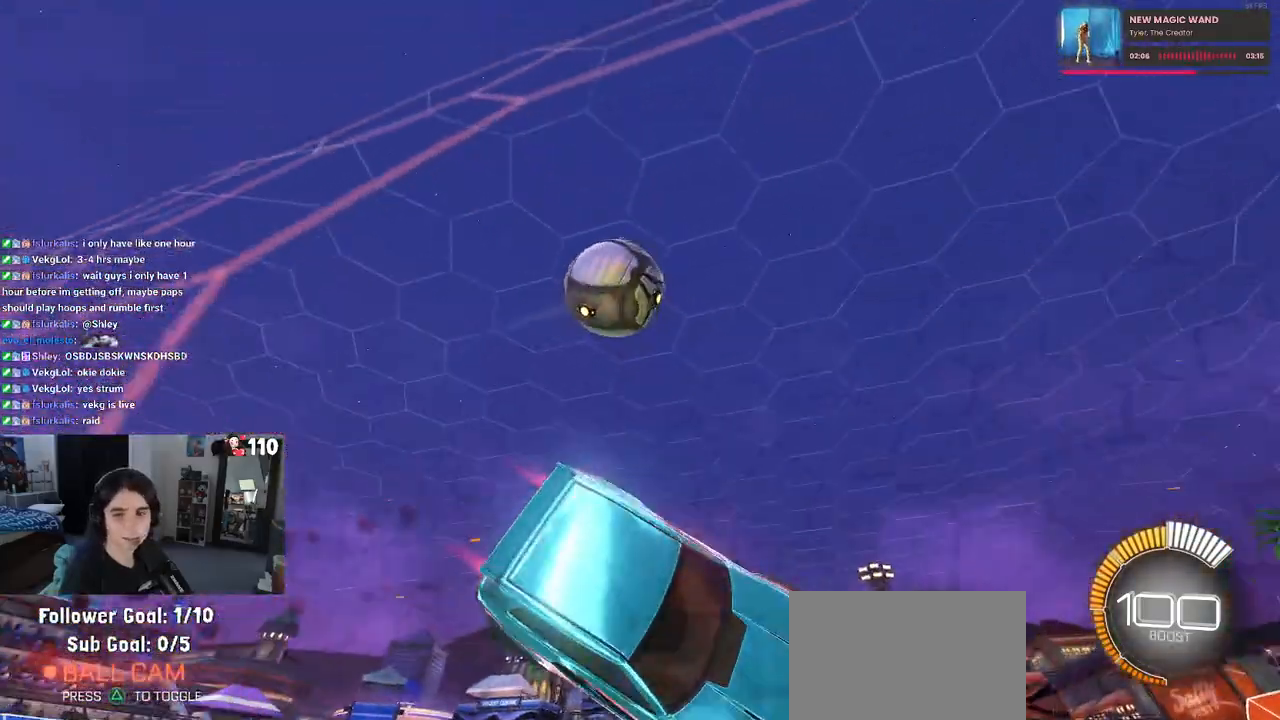
{"buttons": ["SQUARE"], "left_stick": "right", "right_stick": "center", "events": [[100, "SQUARE", "down"], [150, "R1", "up"]]}
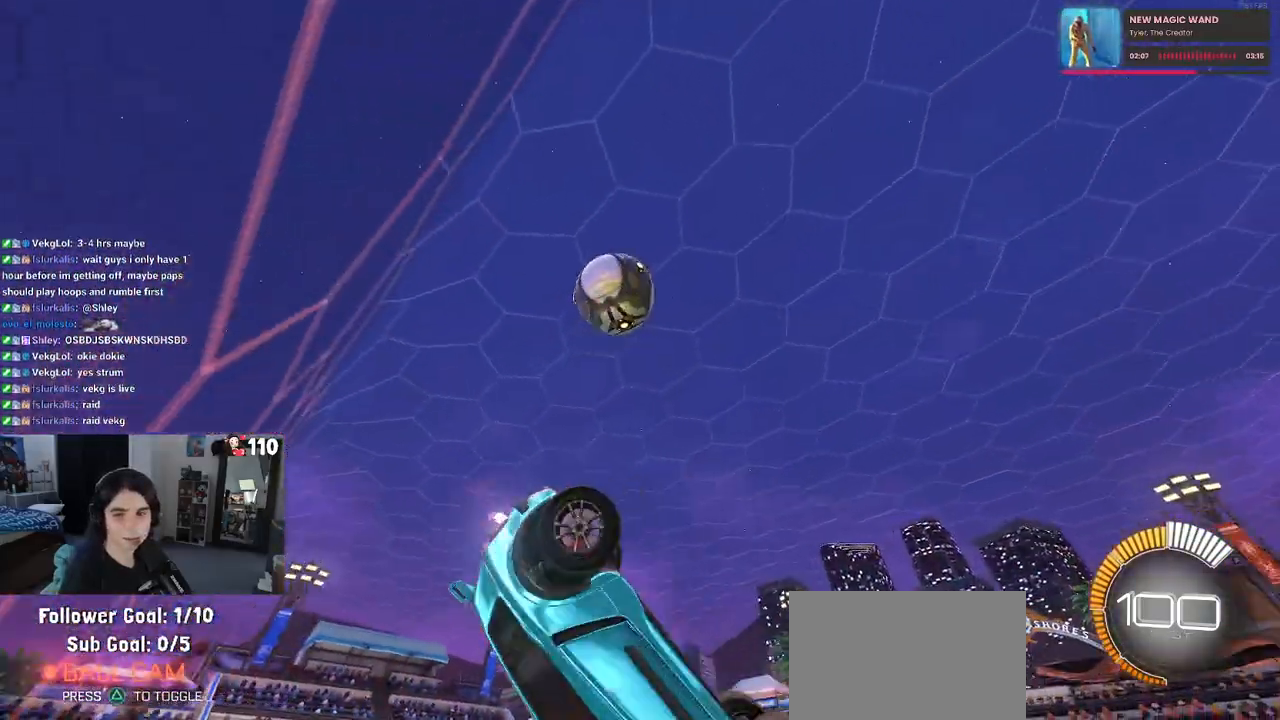
{"buttons": ["SQUARE"], "left_stick": "right", "right_stick": "center", "events": []}
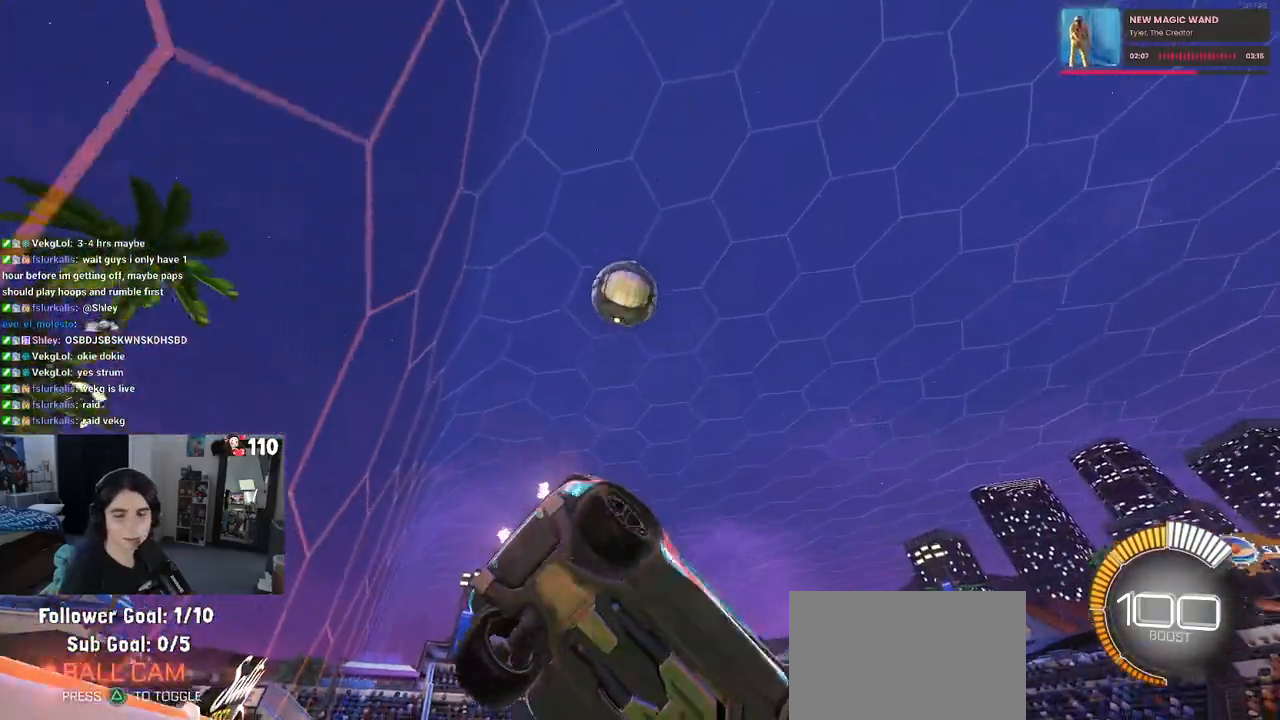
{"buttons": ["SQUARE"], "left_stick": "center", "right_stick": "center", "events": [[367, "left_stick", "center"]]}
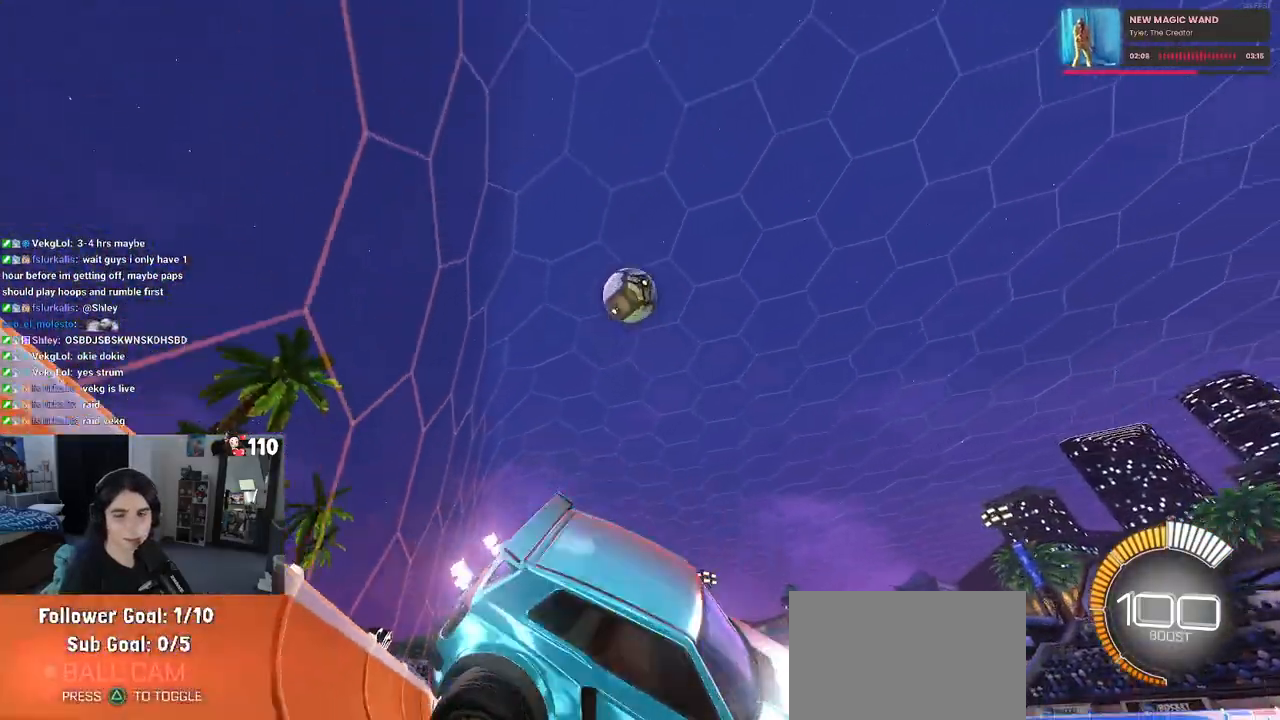
{"buttons": ["SQUARE"], "left_stick": "left", "right_stick": "center", "events": [[183, "left_stick", "left"]]}
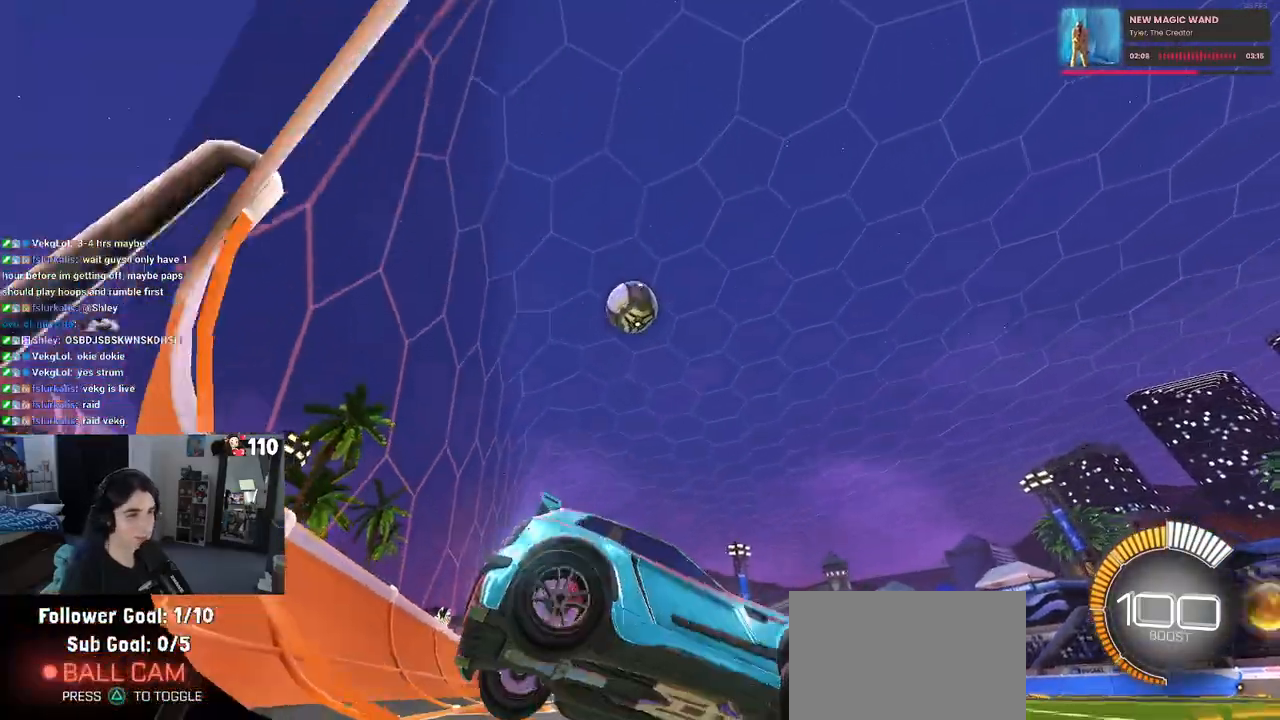
{"buttons": ["SQUARE"], "left_stick": "left", "right_stick": "center", "events": []}
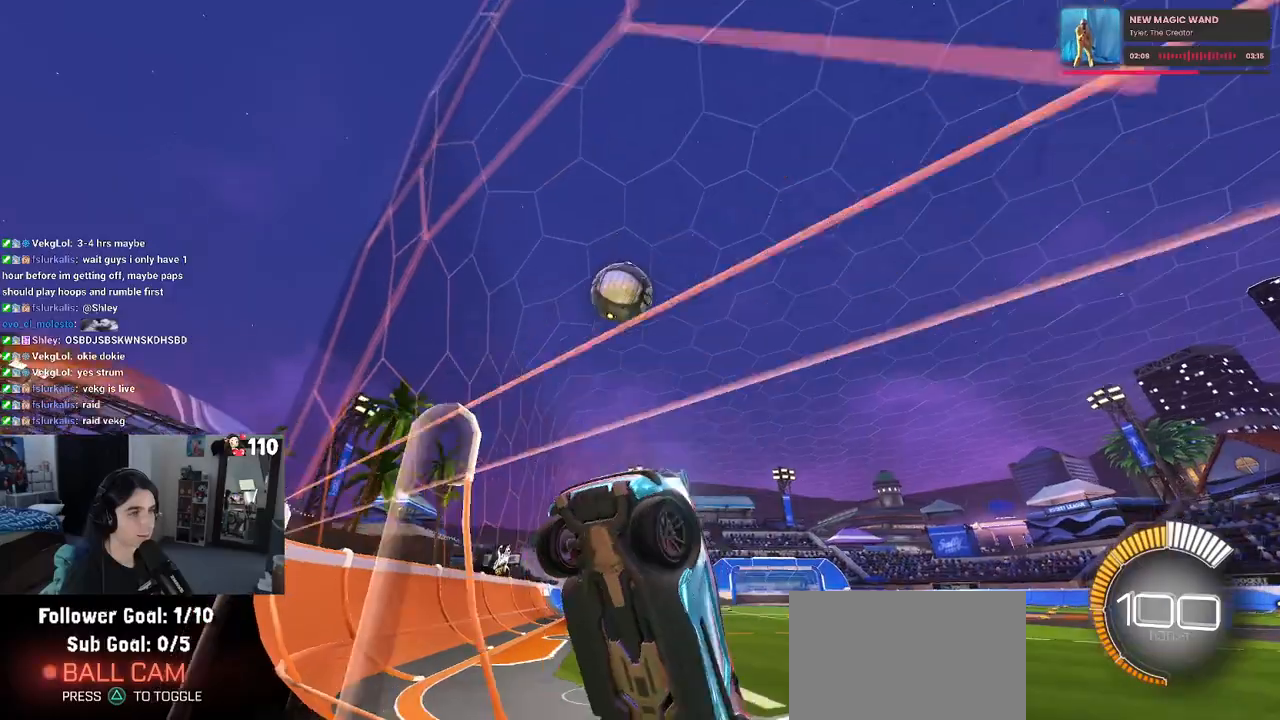
{"buttons": ["L2"], "left_stick": "down-right", "right_stick": "center", "events": [[50, "L2", "down"], [83, "left_stick", "down-right"], [133, "SQUARE", "up"]]}
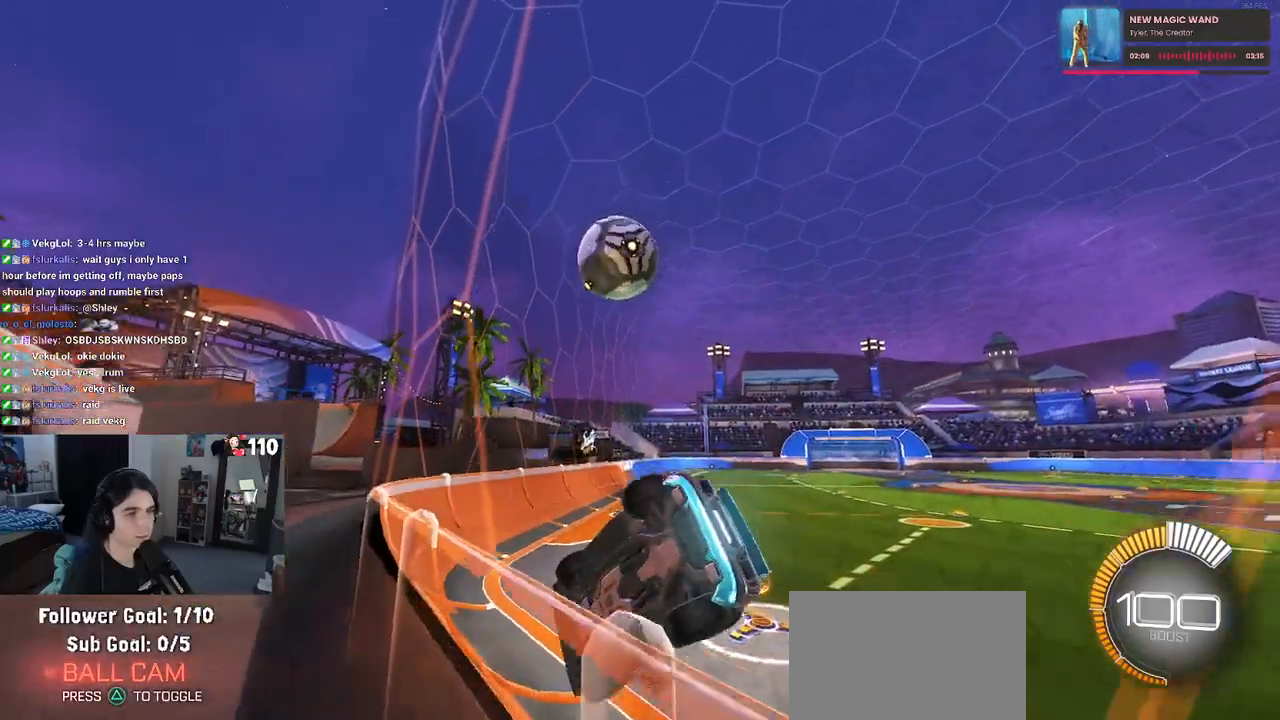
{"buttons": ["CROSS"], "left_stick": "down", "right_stick": "center", "events": [[33, "left_stick", "center"], [217, "L2", "up"], [400, "CROSS", "down"], [417, "left_stick", "down"]]}
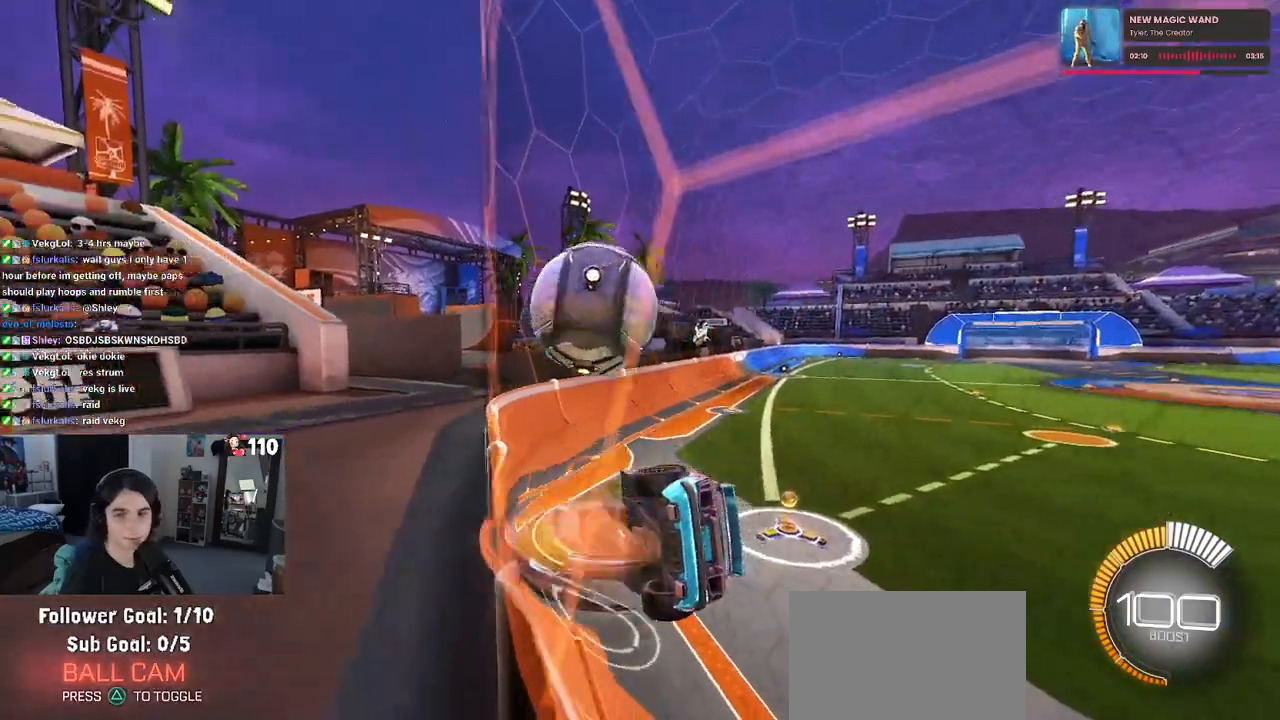
{"buttons": ["SQUARE", "R1"], "left_stick": "left", "right_stick": "center", "events": [[133, "CROSS", "up"], [133, "left_stick", "center"], [150, "R1", "down"], [183, "SQUARE", "down"], [267, "left_stick", "left"]]}
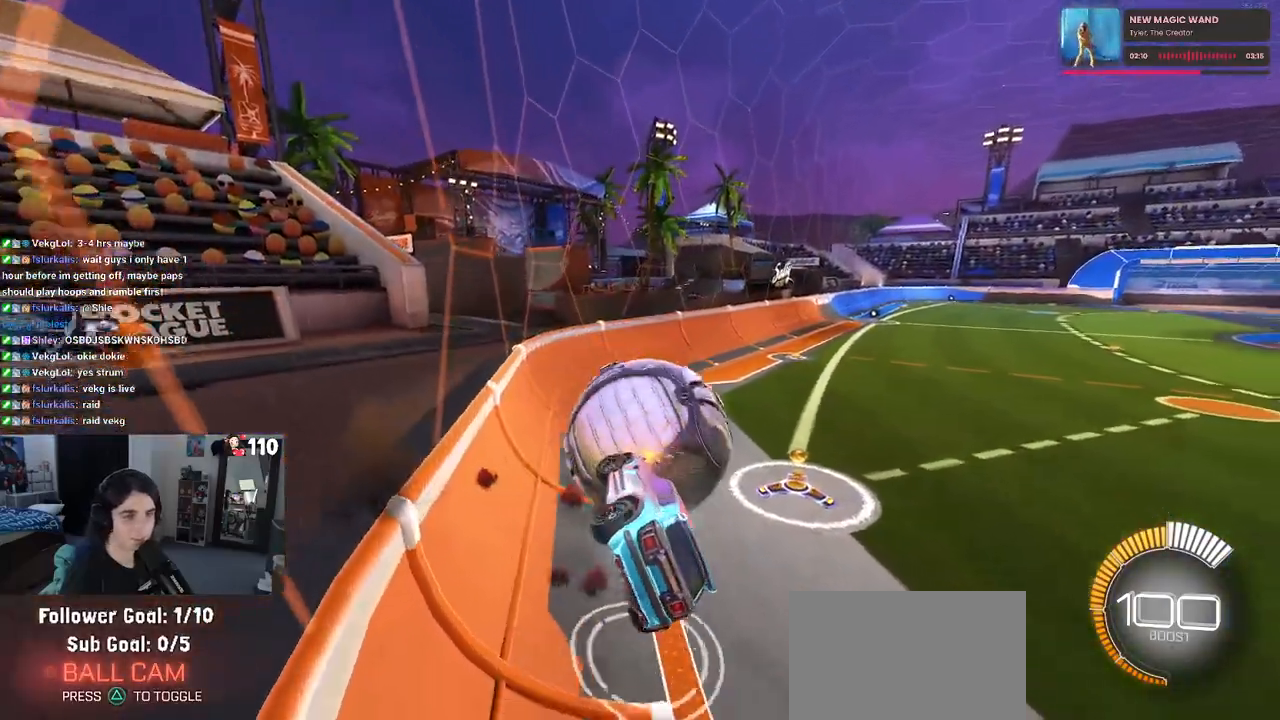
{"buttons": ["SQUARE", "R1"], "left_stick": "left", "right_stick": "center", "events": [[83, "left_stick", "center"], [150, "left_stick", "down-right"], [400, "left_stick", "left"]]}
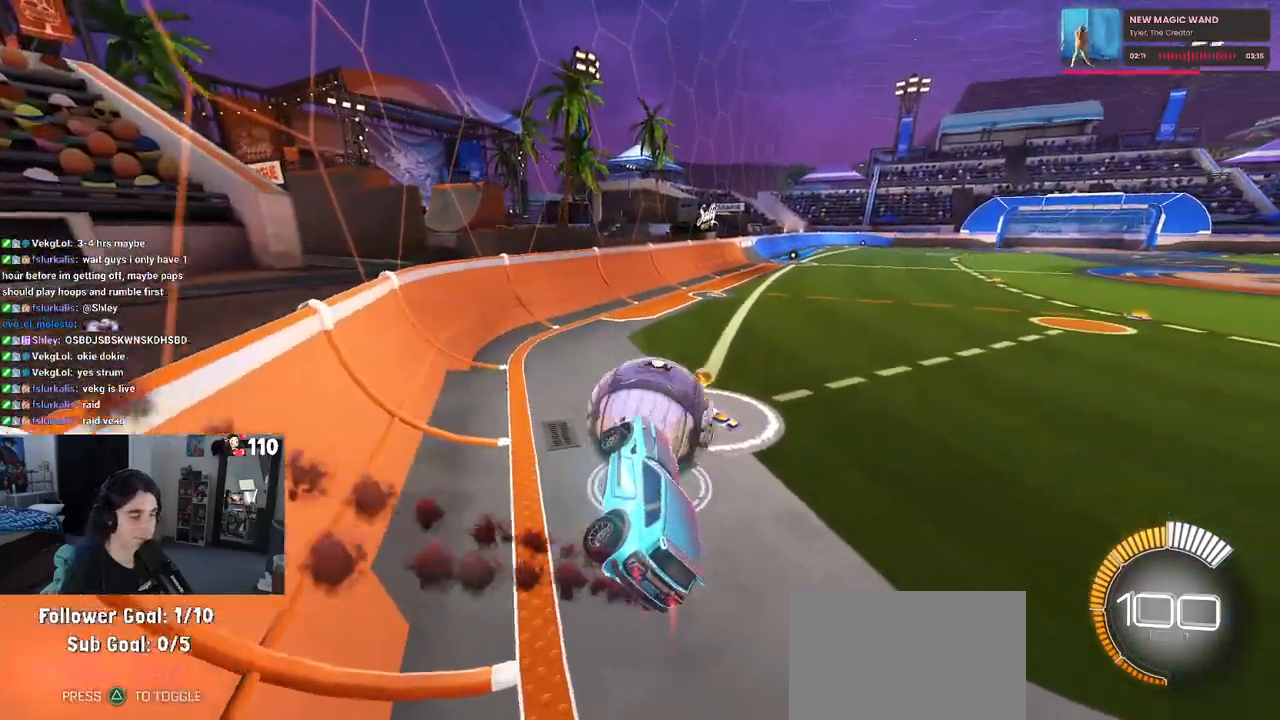
{"buttons": ["R1"], "left_stick": "up", "right_stick": "center", "events": [[283, "left_stick", "up"], [400, "SQUARE", "up"]]}
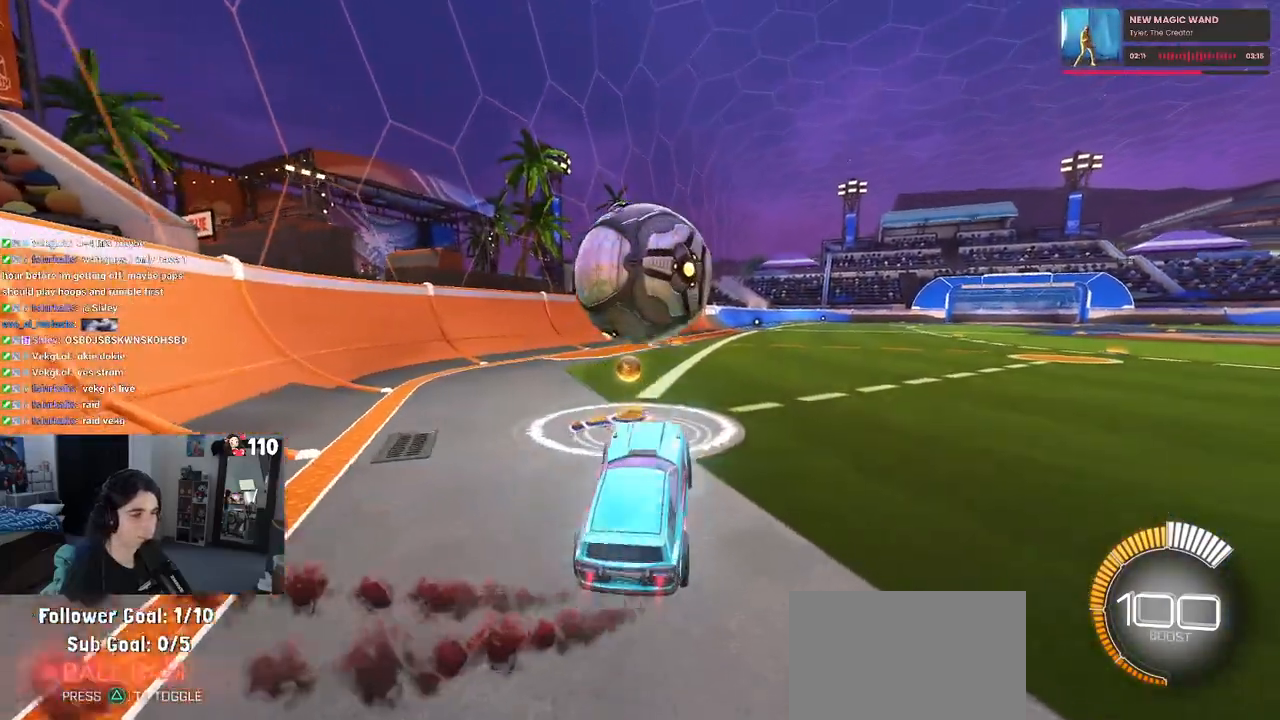
{"buttons": ["CROSS", "L2"], "left_stick": "down", "right_stick": "center", "events": [[17, "CROSS", "down"], [117, "CROSS", "up"], [133, "R1", "up"], [133, "left_stick", "center"], [317, "CROSS", "down"], [333, "left_stick", "down"], [350, "L2", "down"]]}
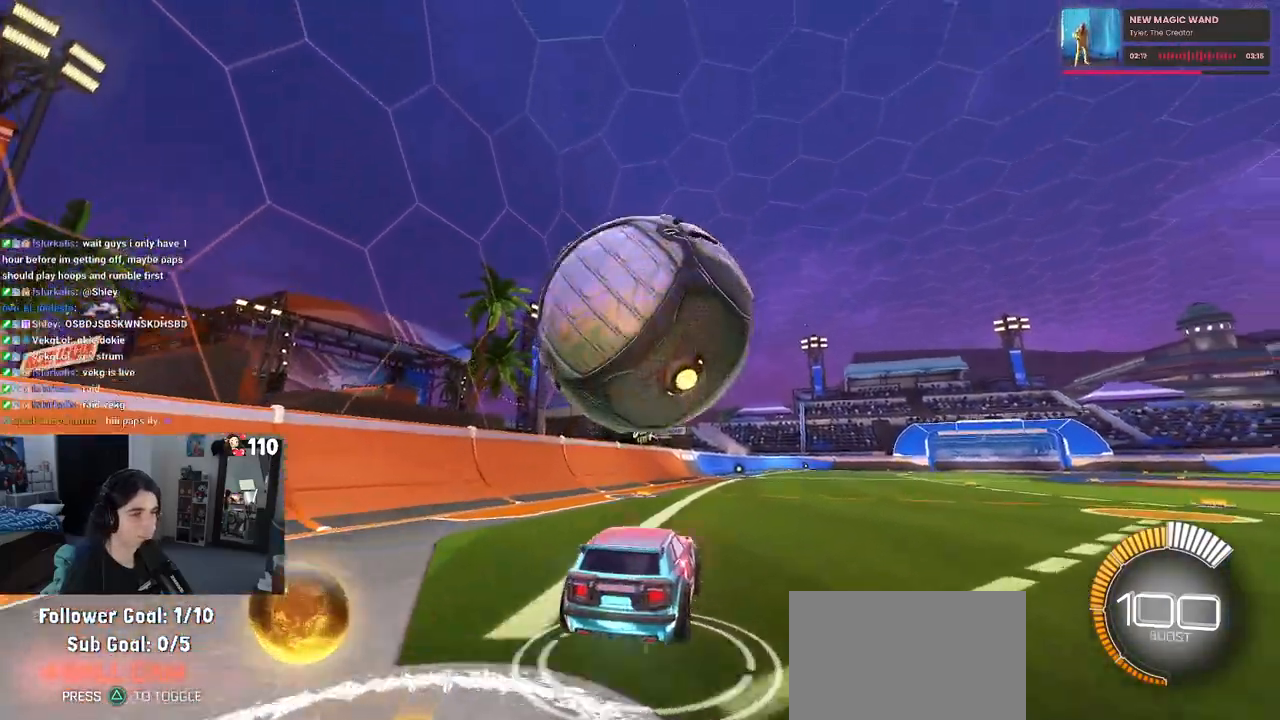
{"buttons": [], "left_stick": "down-right", "right_stick": "center", "events": [[50, "CROSS", "up"], [133, "CROSS", "down"], [350, "left_stick", "down-right"], [367, "CROSS", "up"], [483, "L2", "up"]]}
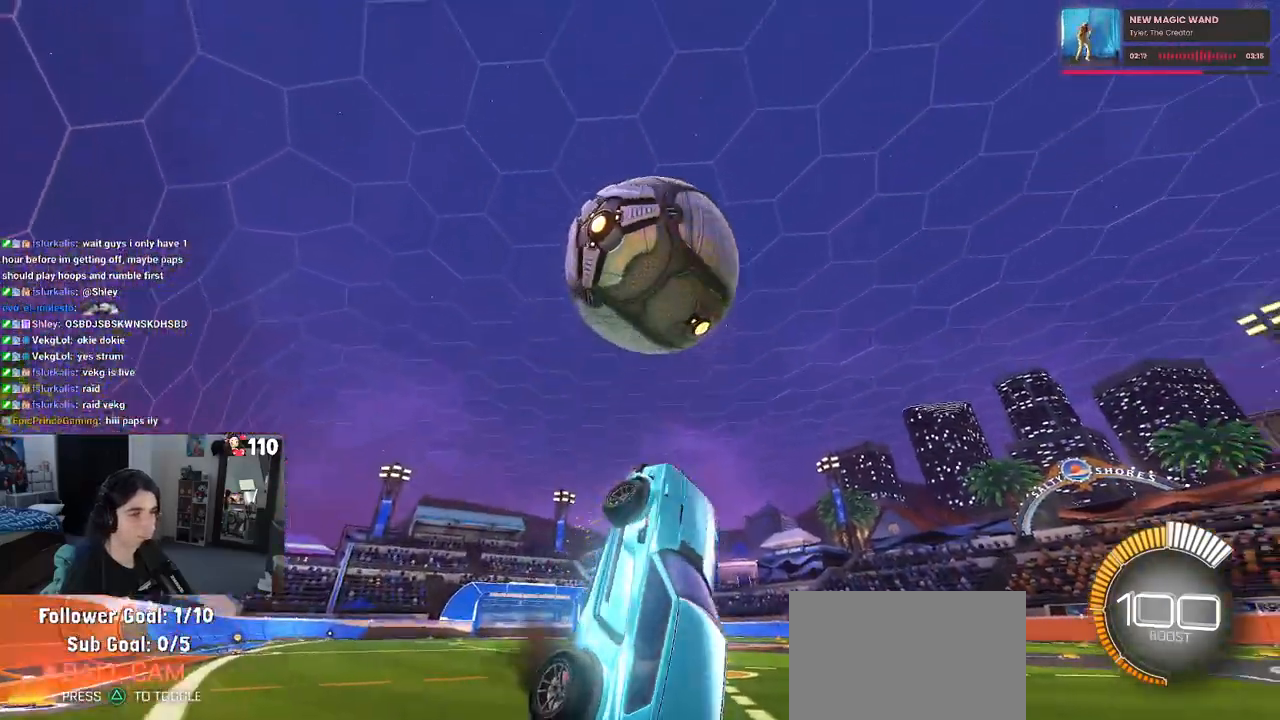
{"buttons": [], "left_stick": "right", "right_stick": "center", "events": [[233, "left_stick", "center"], [417, "left_stick", "right"]]}
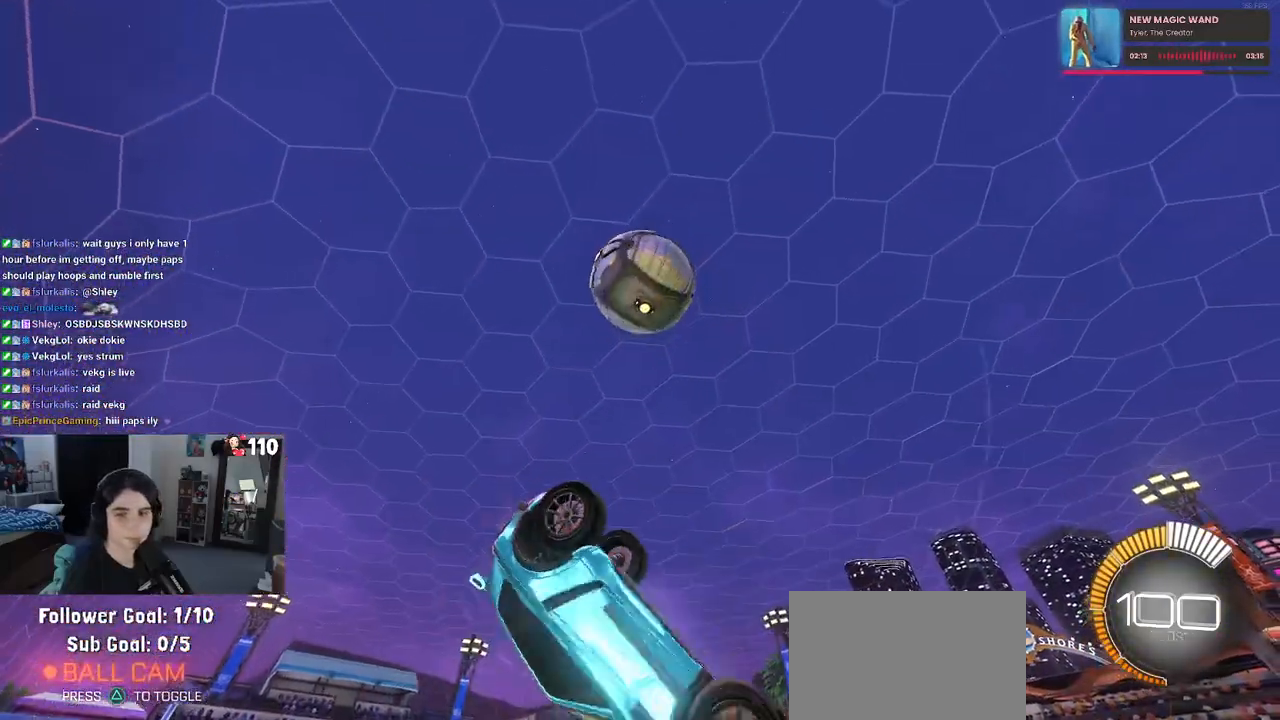
{"buttons": ["L2"], "left_stick": "center", "right_stick": "center", "events": [[250, "left_stick", "center"], [417, "L2", "down"]]}
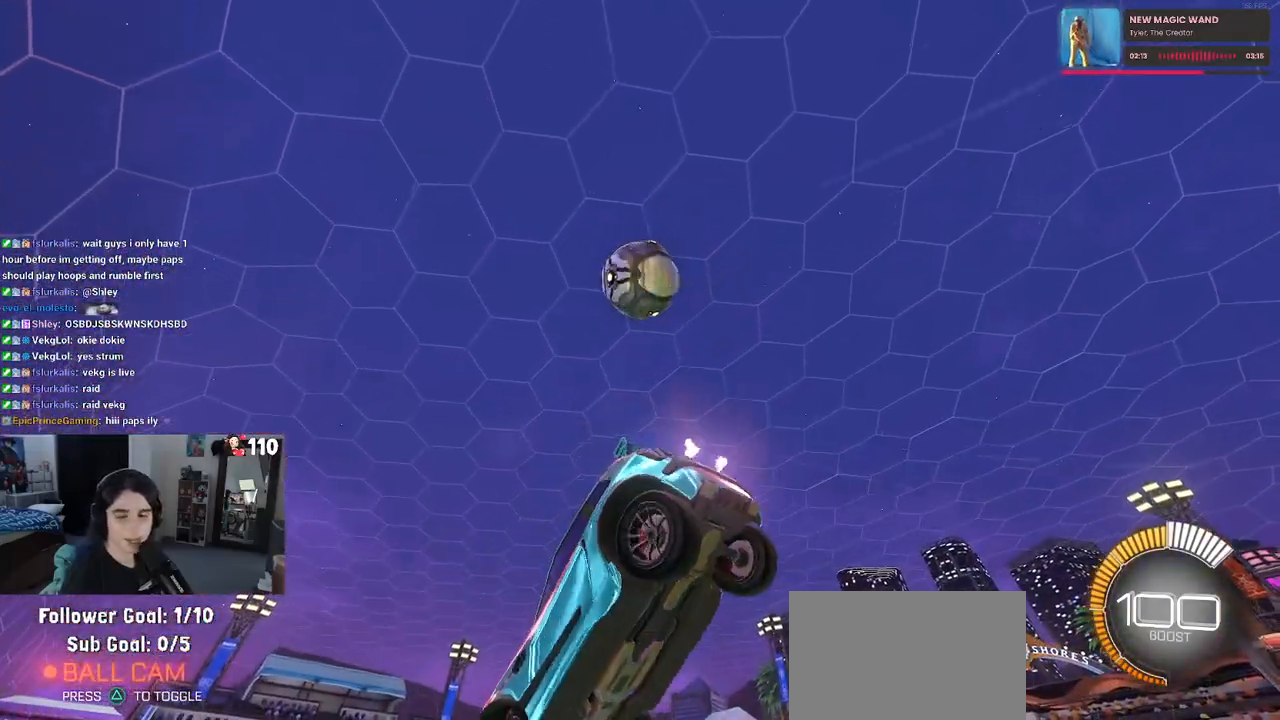
{"buttons": ["L2"], "left_stick": "center", "right_stick": "center", "events": []}
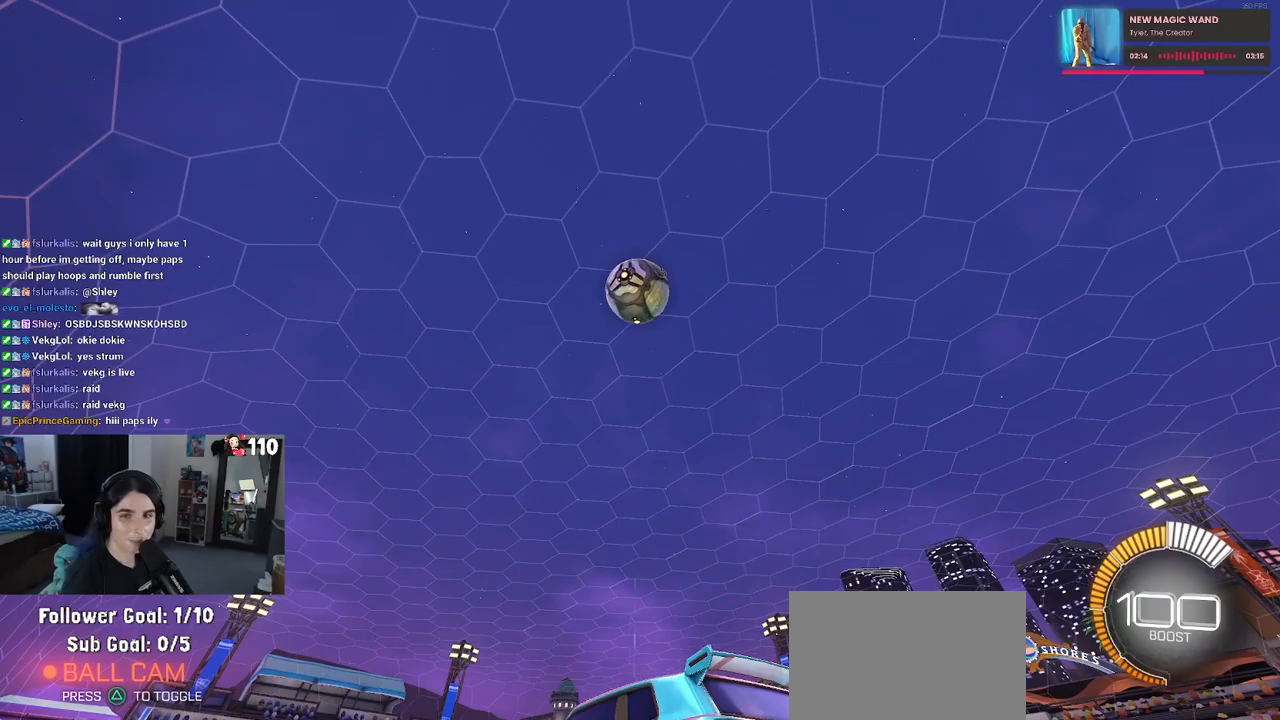
{"buttons": [], "left_stick": "center", "right_stick": "center", "events": [[450, "L2", "up"]]}
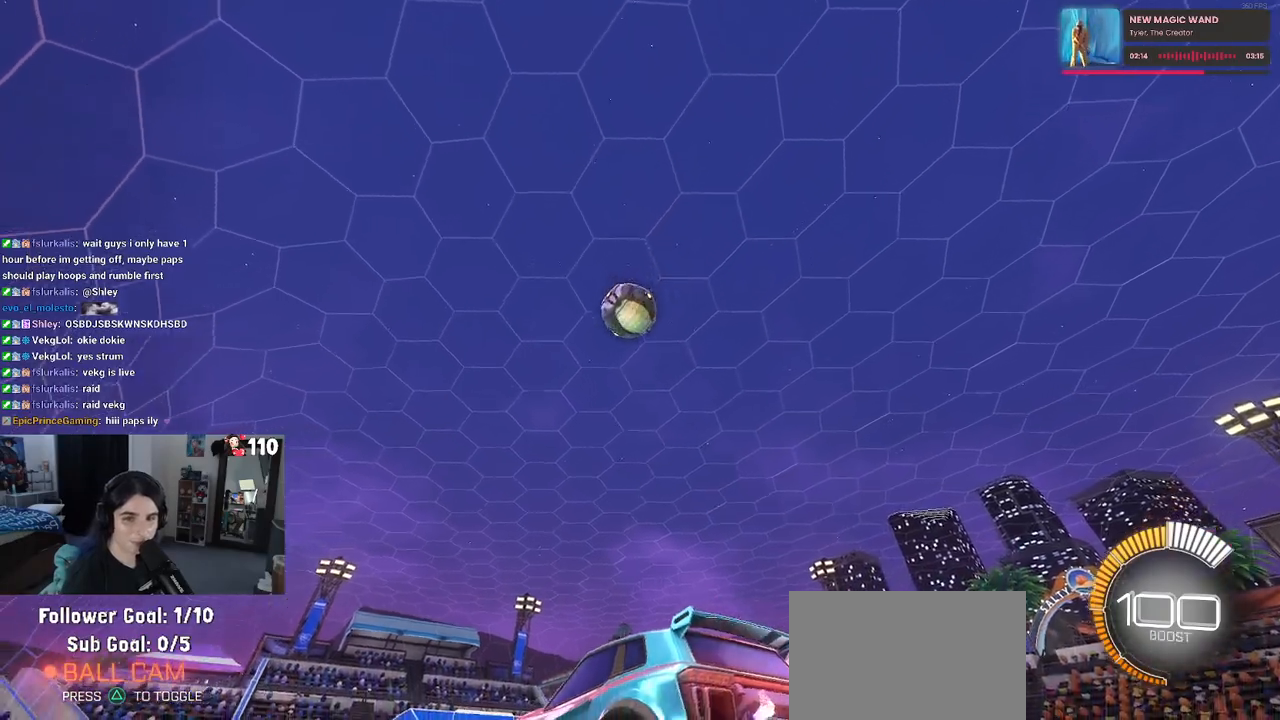
{"buttons": [], "left_stick": "right", "right_stick": "center", "events": [[433, "left_stick", "right"]]}
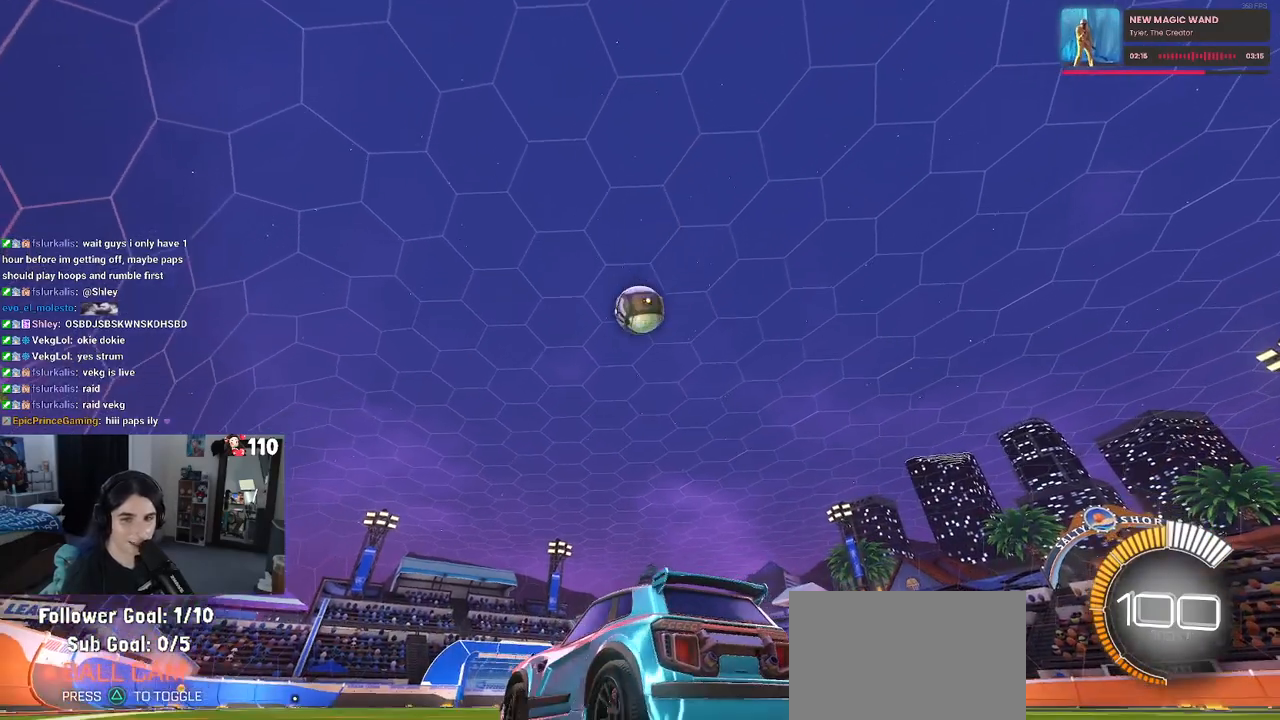
{"buttons": [], "left_stick": "right", "right_stick": "center", "events": []}
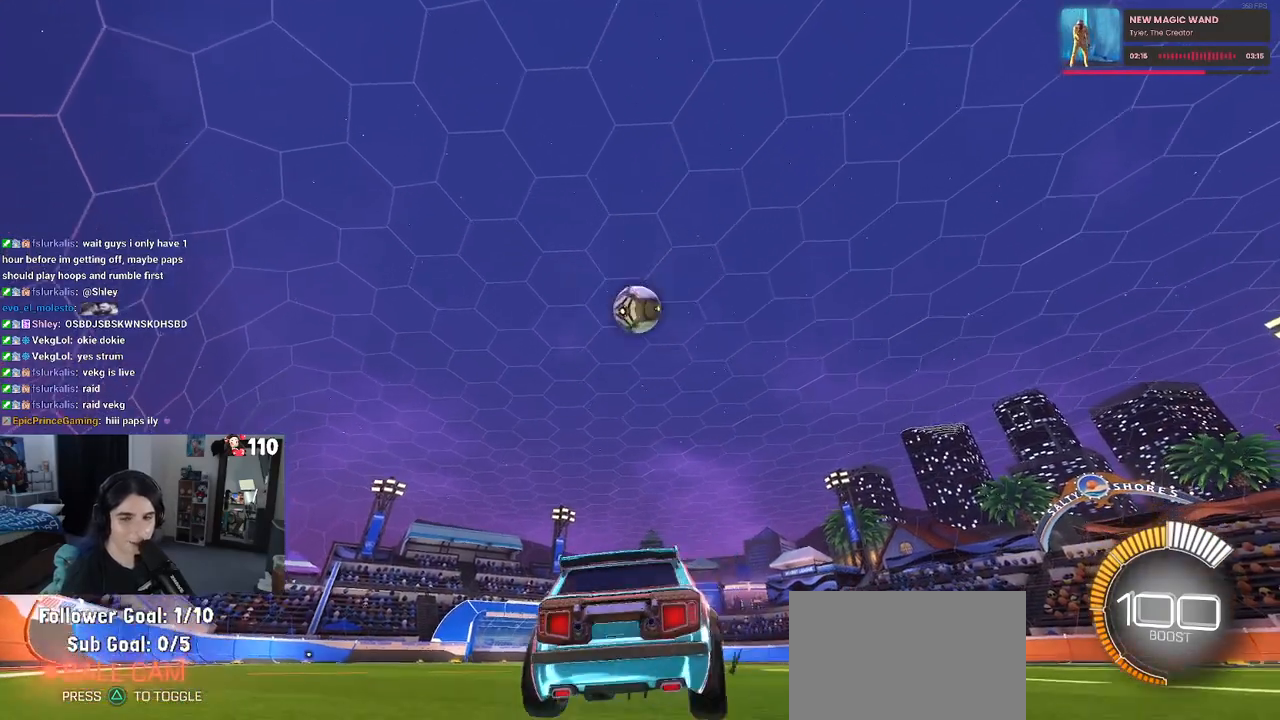
{"buttons": [], "left_stick": "center", "right_stick": "center", "events": [[117, "left_stick", "center"], [167, "left_stick", "left"], [400, "left_stick", "center"]]}
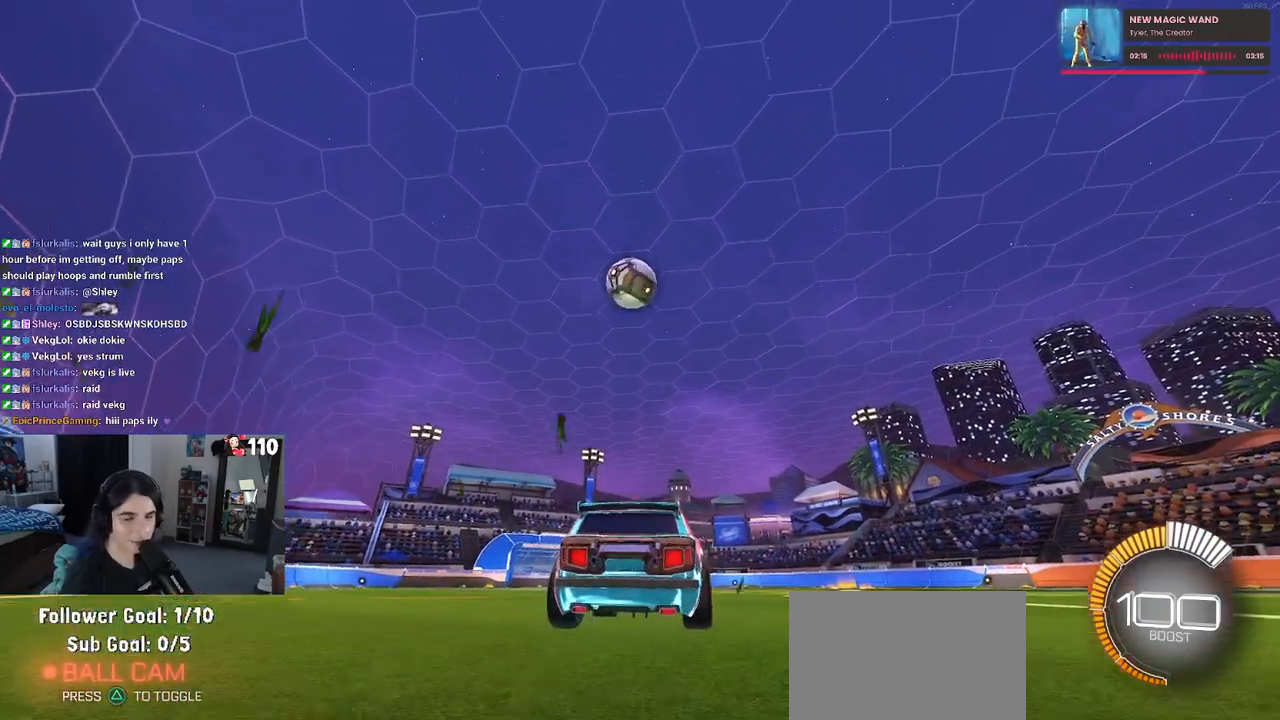
{"buttons": ["R1"], "left_stick": "left", "right_stick": "center", "events": [[133, "left_stick", "right"], [233, "left_stick", "center"], [300, "left_stick", "left"], [500, "R1", "down"]]}
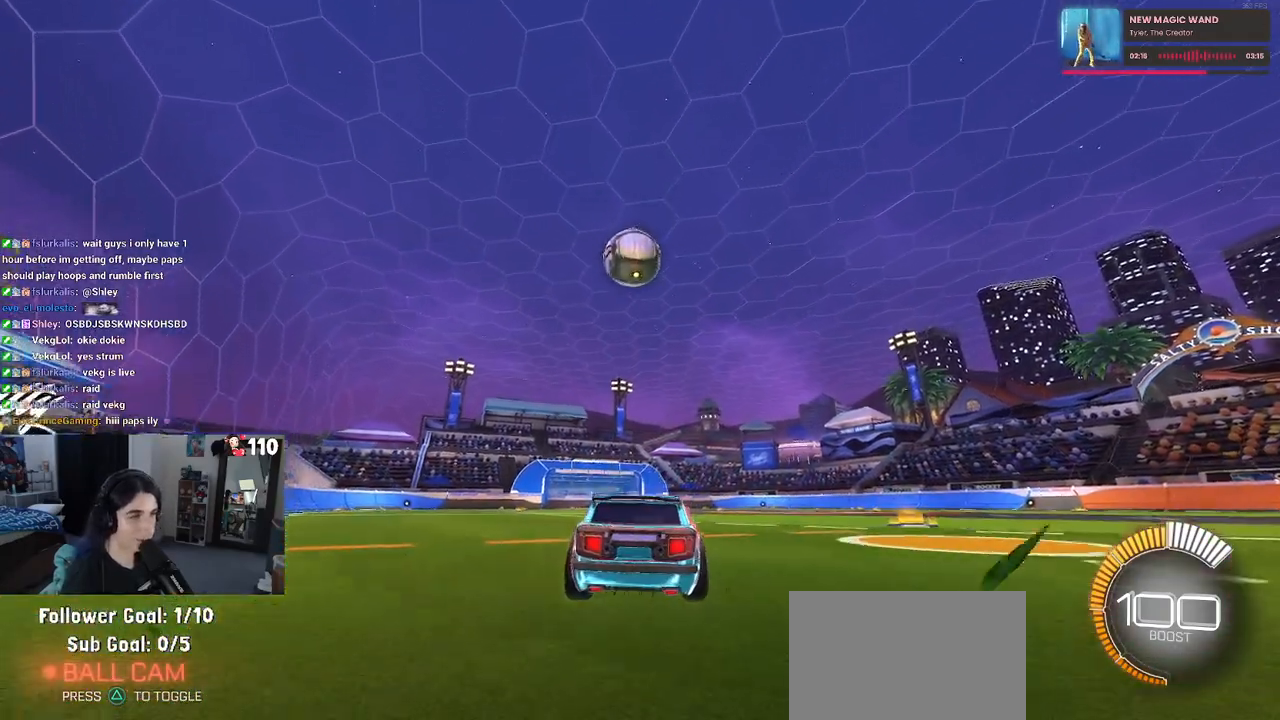
{"buttons": ["R1"], "left_stick": "center", "right_stick": "center", "events": [[33, "left_stick", "center"], [150, "left_stick", "right"], [250, "left_stick", "center"]]}
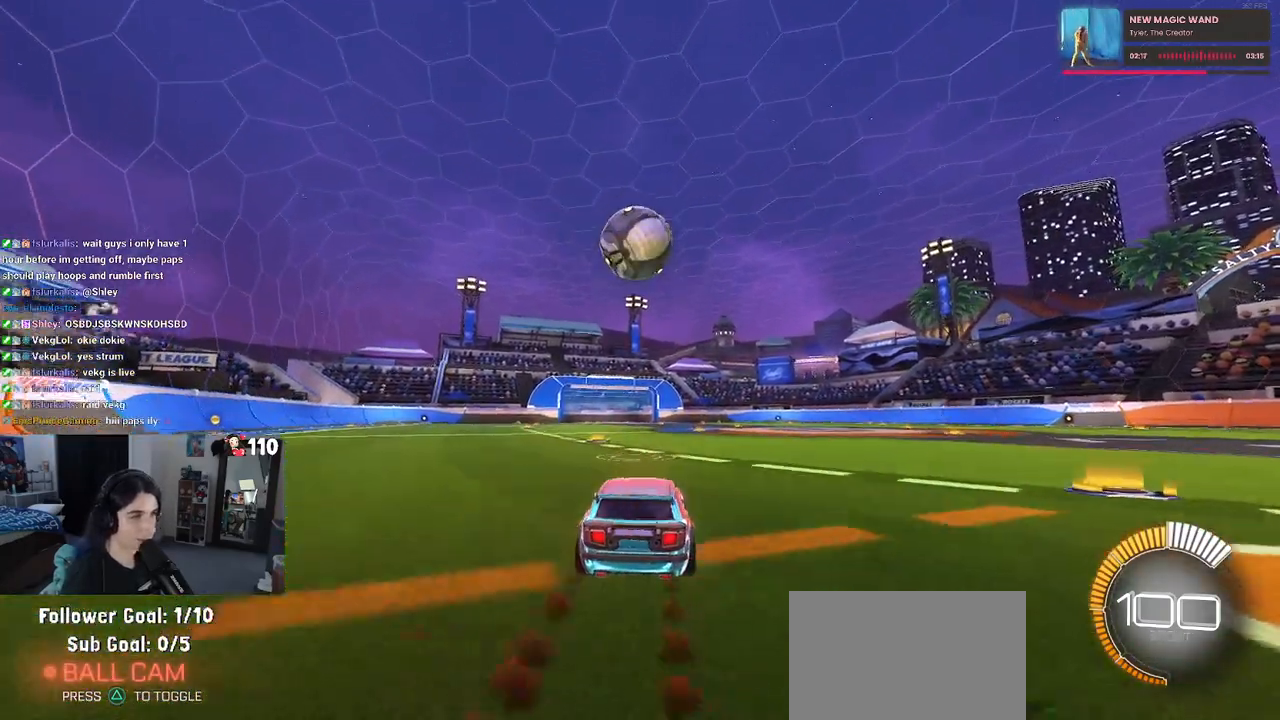
{"buttons": [], "left_stick": "left", "right_stick": "center", "events": [[17, "R1", "up"], [83, "left_stick", "left"], [133, "left_stick", "center"], [500, "left_stick", "left"]]}
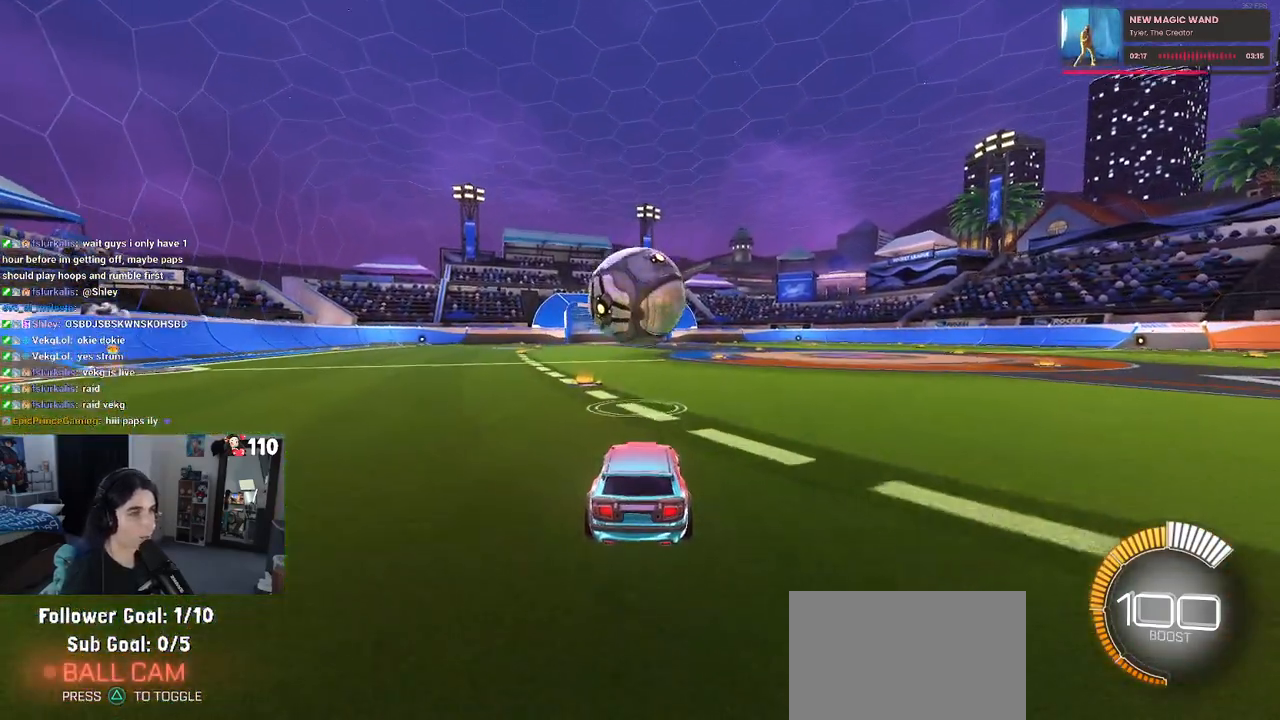
{"buttons": ["CROSS"], "left_stick": "center", "right_stick": "center", "events": [[83, "left_stick", "center"], [217, "left_stick", "down"], [233, "CROSS", "down"], [383, "left_stick", "center"], [417, "CROSS", "up"], [500, "CROSS", "down"]]}
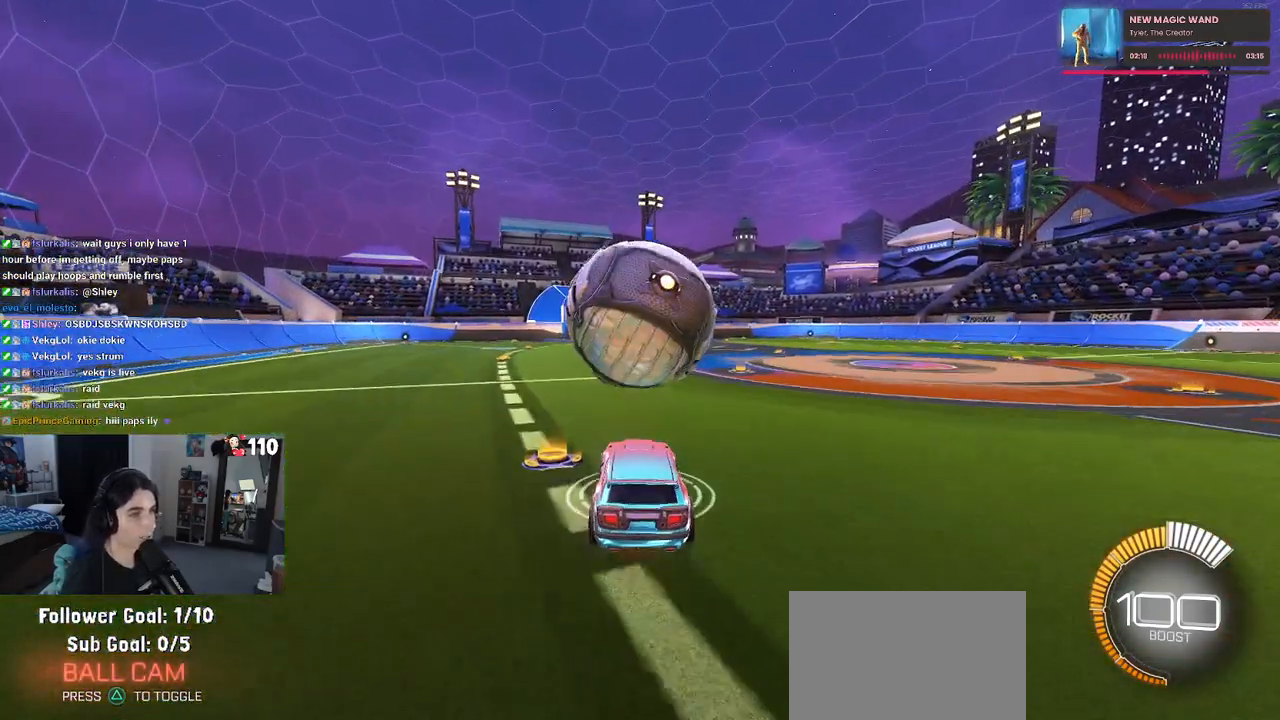
{"buttons": ["L1", "R1"], "left_stick": "center", "right_stick": "center", "events": [[33, "left_stick", "down-right"], [117, "left_stick", "down"], [200, "CROSS", "up"], [217, "L1", "down"], [283, "left_stick", "down-right"], [500, "R1", "down"], [500, "left_stick", "center"]]}
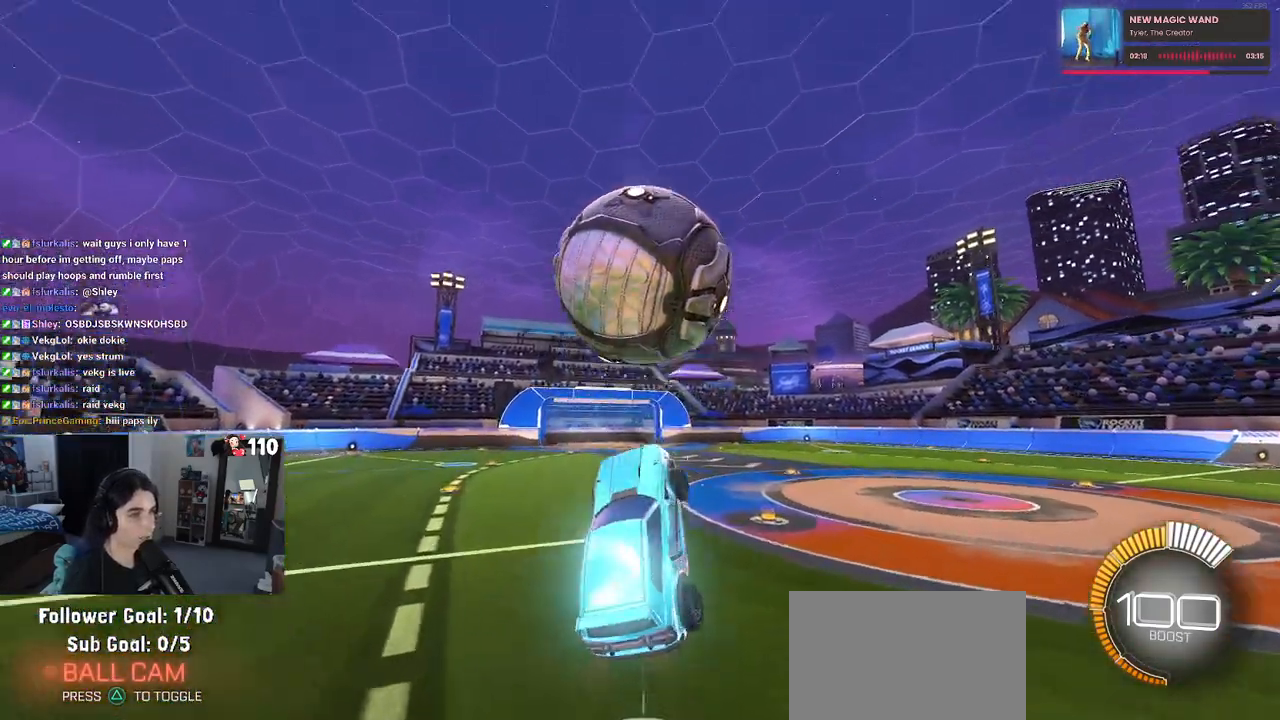
{"buttons": ["L1", "R1"], "left_stick": "up-left", "right_stick": "center", "events": [[83, "left_stick", "up"], [267, "left_stick", "up-left"]]}
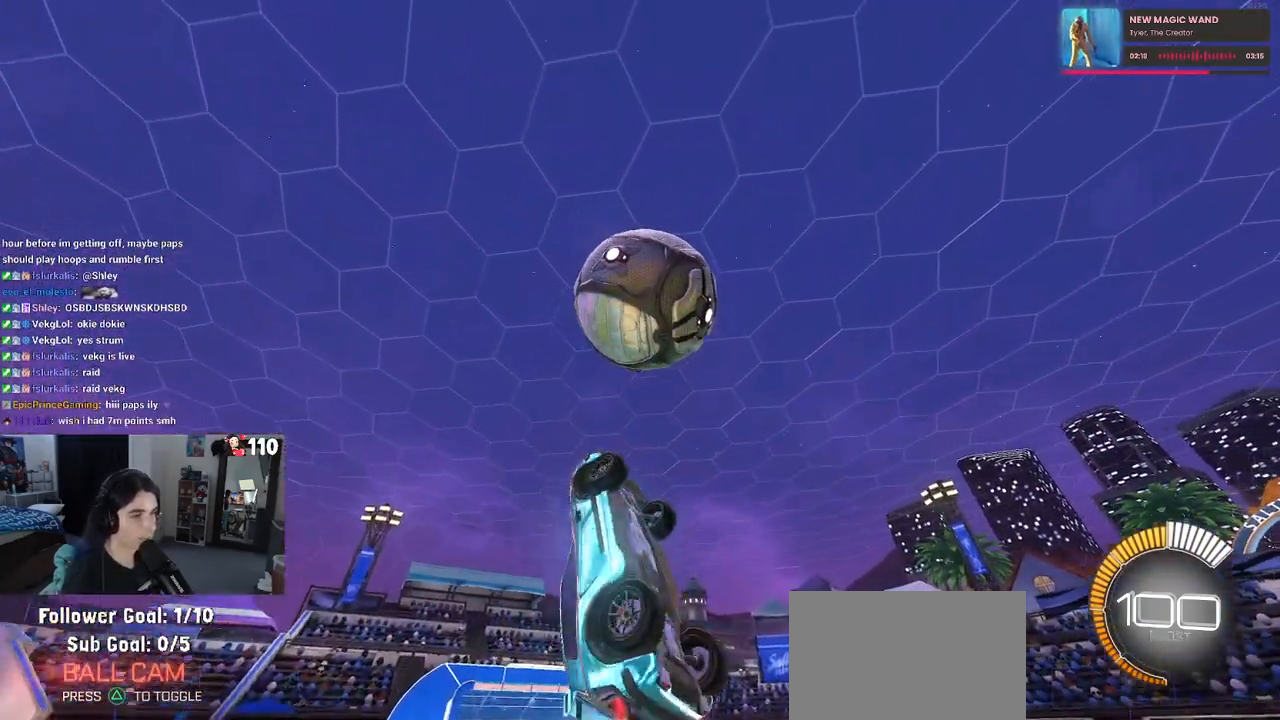
{"buttons": ["L1", "R1"], "left_stick": "left", "right_stick": "center", "events": [[33, "R1", "up"], [283, "R1", "down"], [317, "left_stick", "center"], [433, "left_stick", "left"]]}
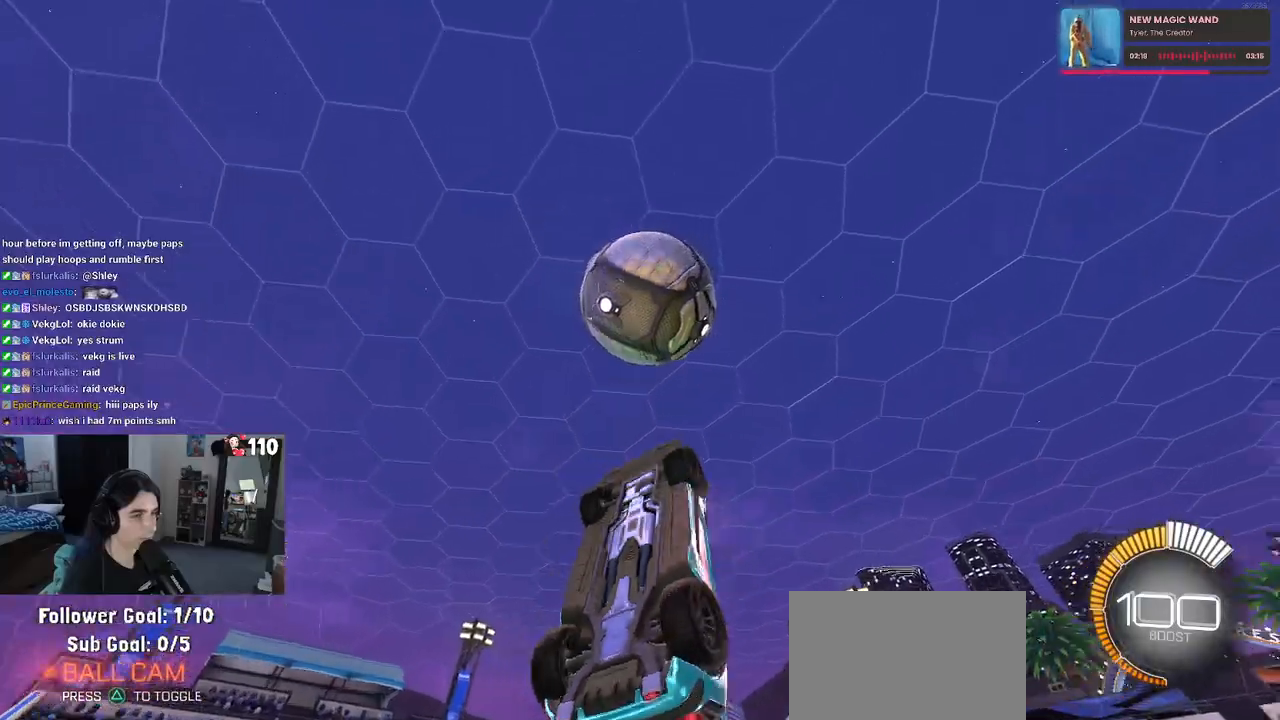
{"buttons": ["L1", "R1"], "left_stick": "right", "right_stick": "center", "events": [[133, "left_stick", "down"], [183, "left_stick", "down-right"], [333, "left_stick", "center"], [467, "left_stick", "right"]]}